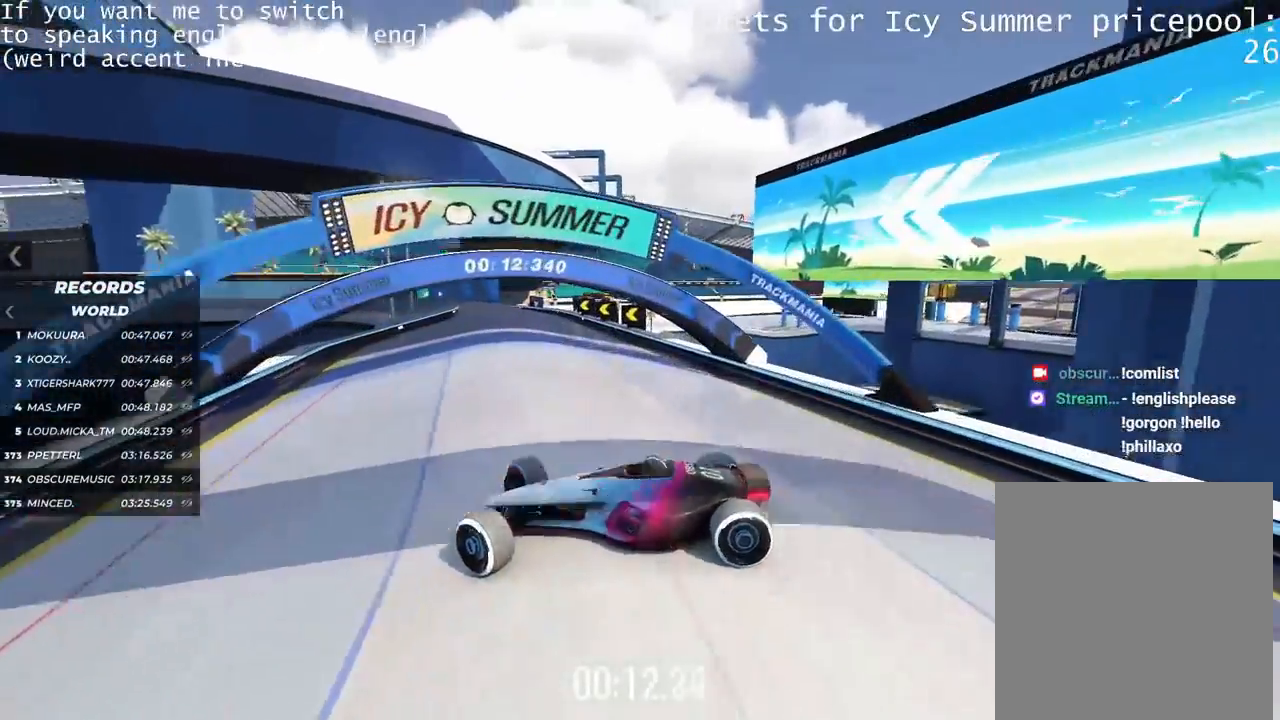
Gameplay with keyboard; each line is a JSON object with the keys held at the frame after it. "events" lists presses ("down") and releases ("up") of "down", "left", "right" and "up" between this image and that frame as [ms after this image, input, new state], when the widget could be followed in between. No other keys are recorded. Mouse input is not recorded.
{"keys": ["left", "up"], "events": [[17, "up", "up"], [151, "up", "down"], [401, "right", "up"], [484, "left", "down"]]}
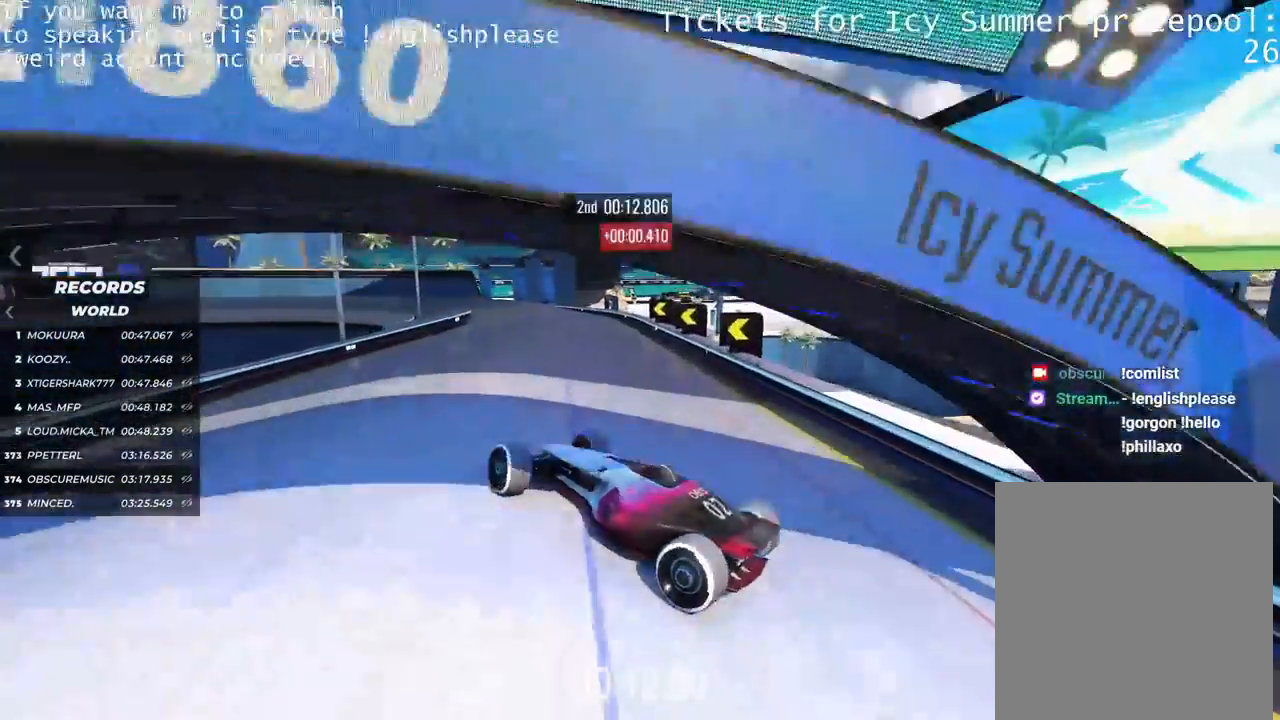
{"keys": ["left", "up"], "events": []}
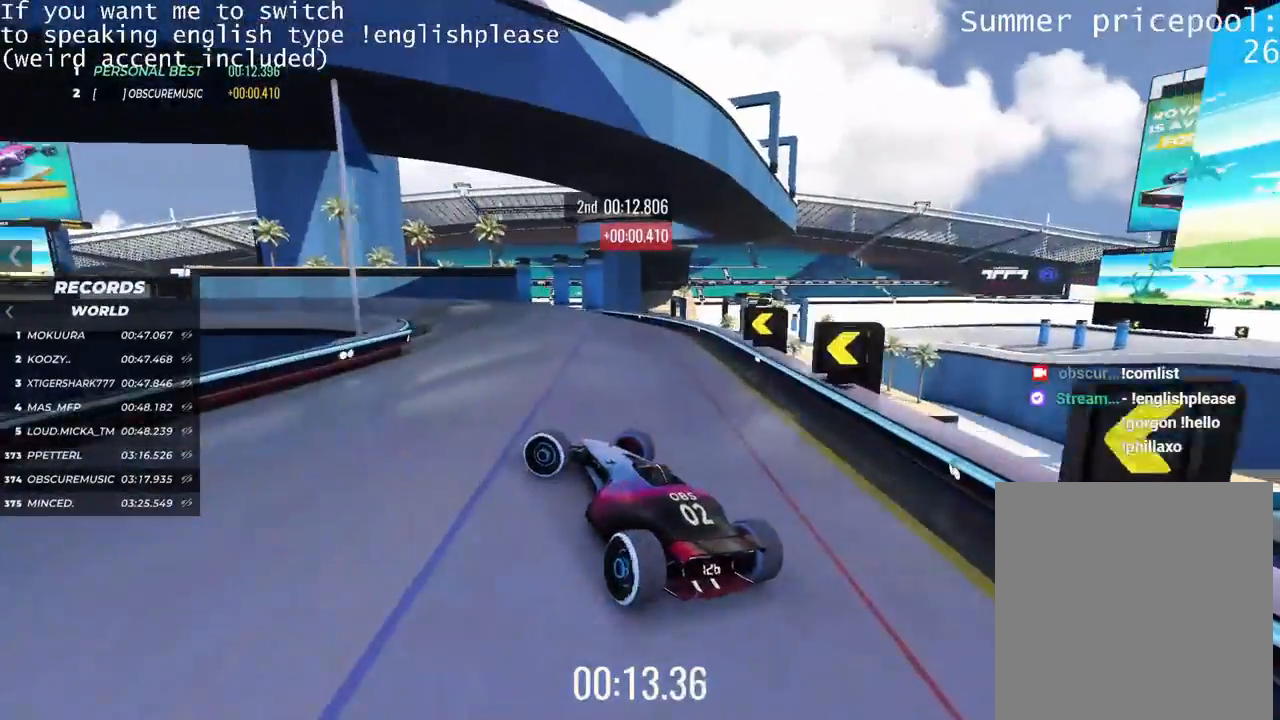
{"keys": ["left", "up"], "events": []}
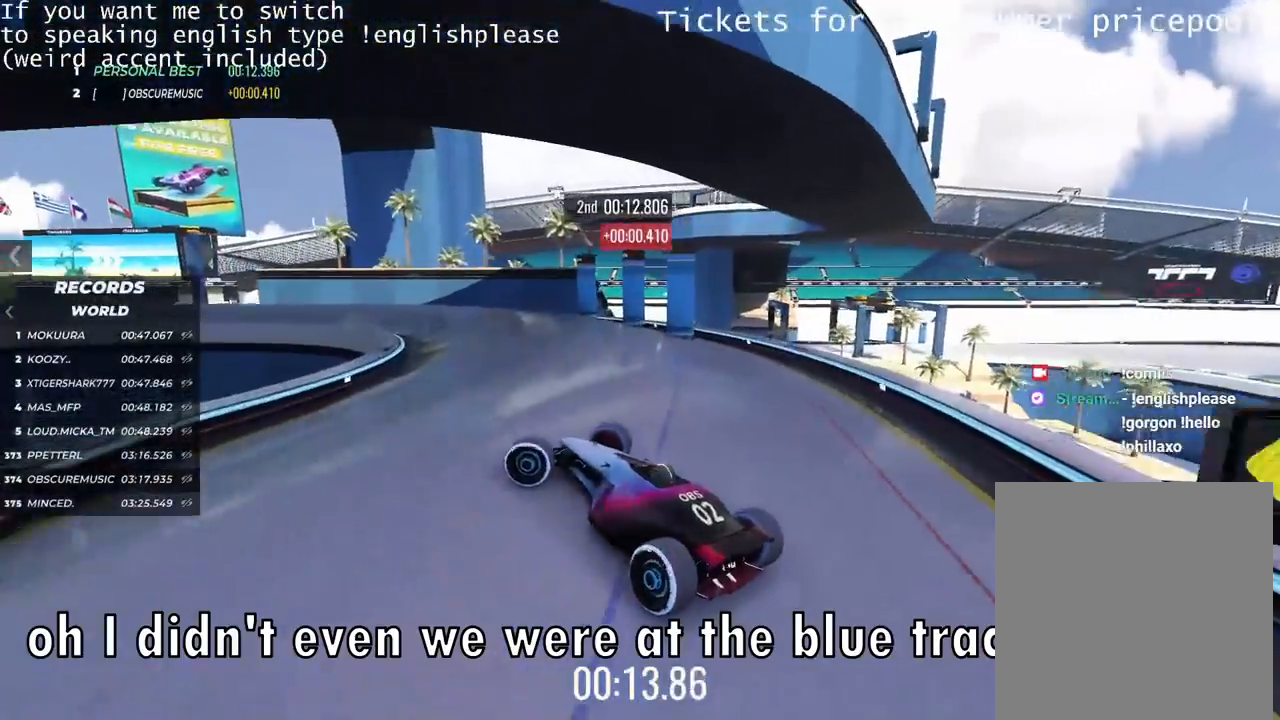
{"keys": ["up"], "events": [[300, "left", "up"]]}
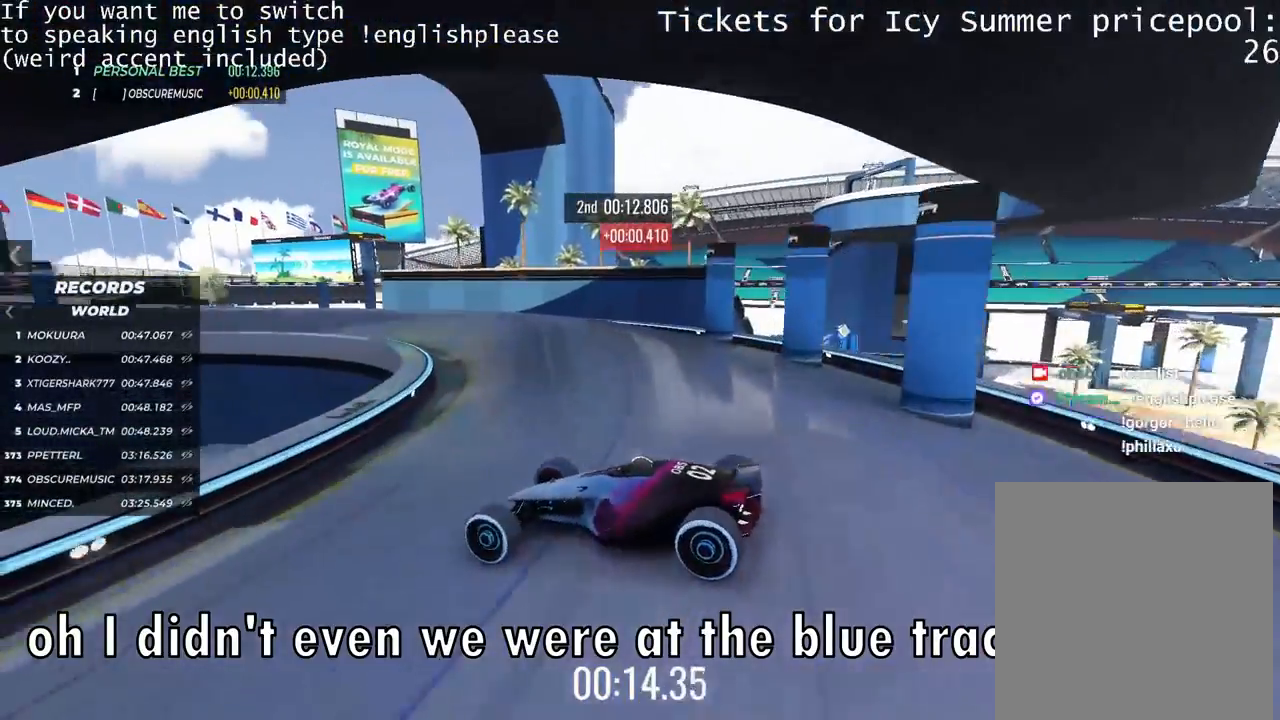
{"keys": ["right", "up"], "events": [[67, "right", "down"]]}
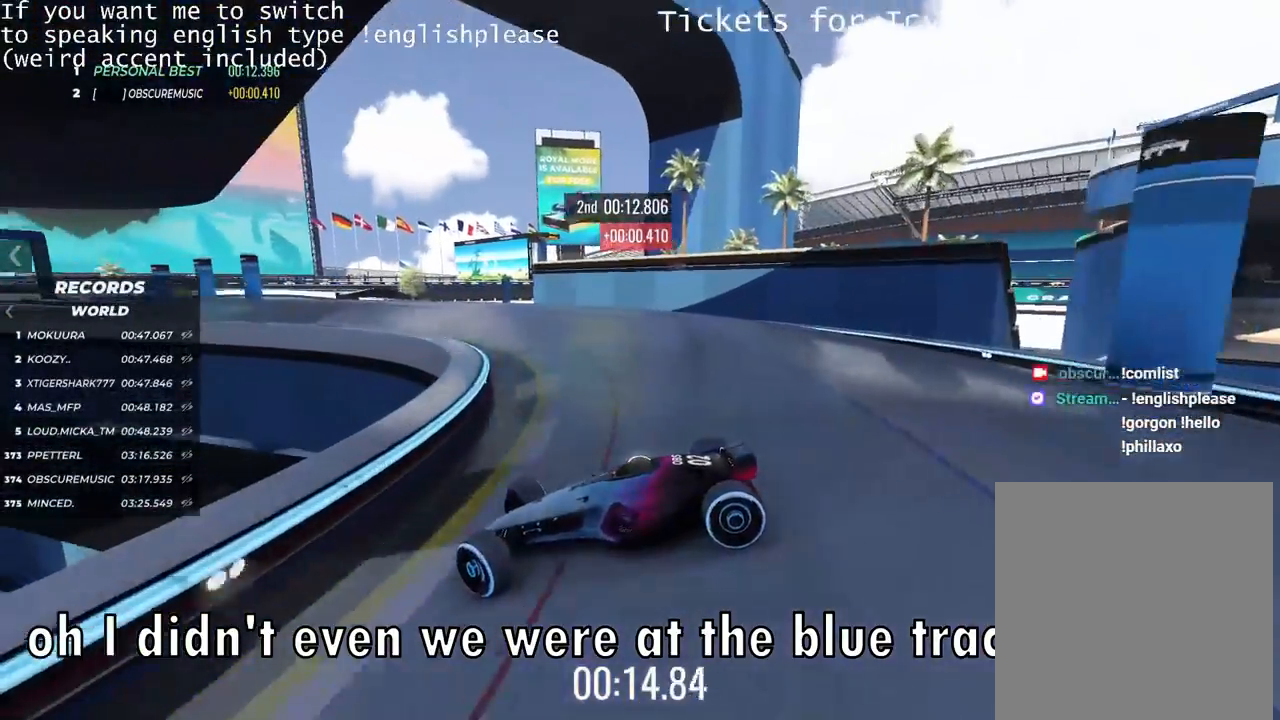
{"keys": ["right", "up"], "events": [[183, "up", "up"], [450, "up", "down"]]}
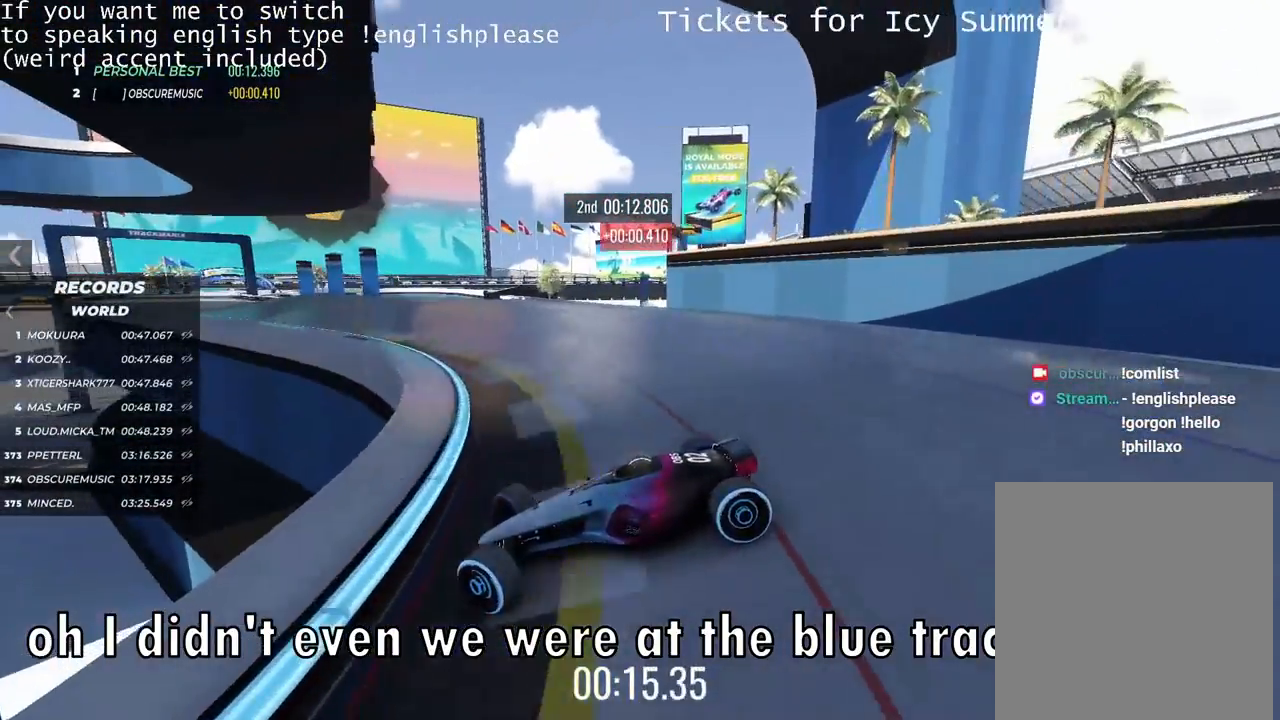
{"keys": ["right", "up"], "events": []}
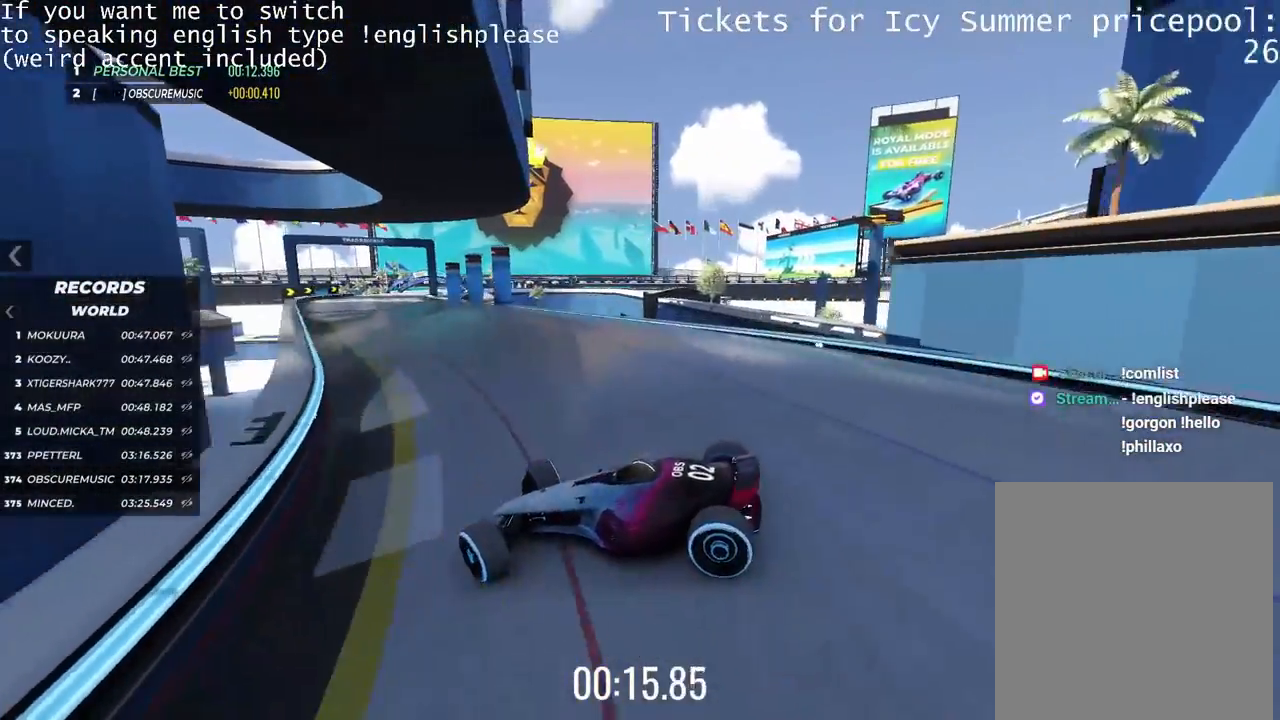
{"keys": ["up"], "events": [[200, "right", "up"]]}
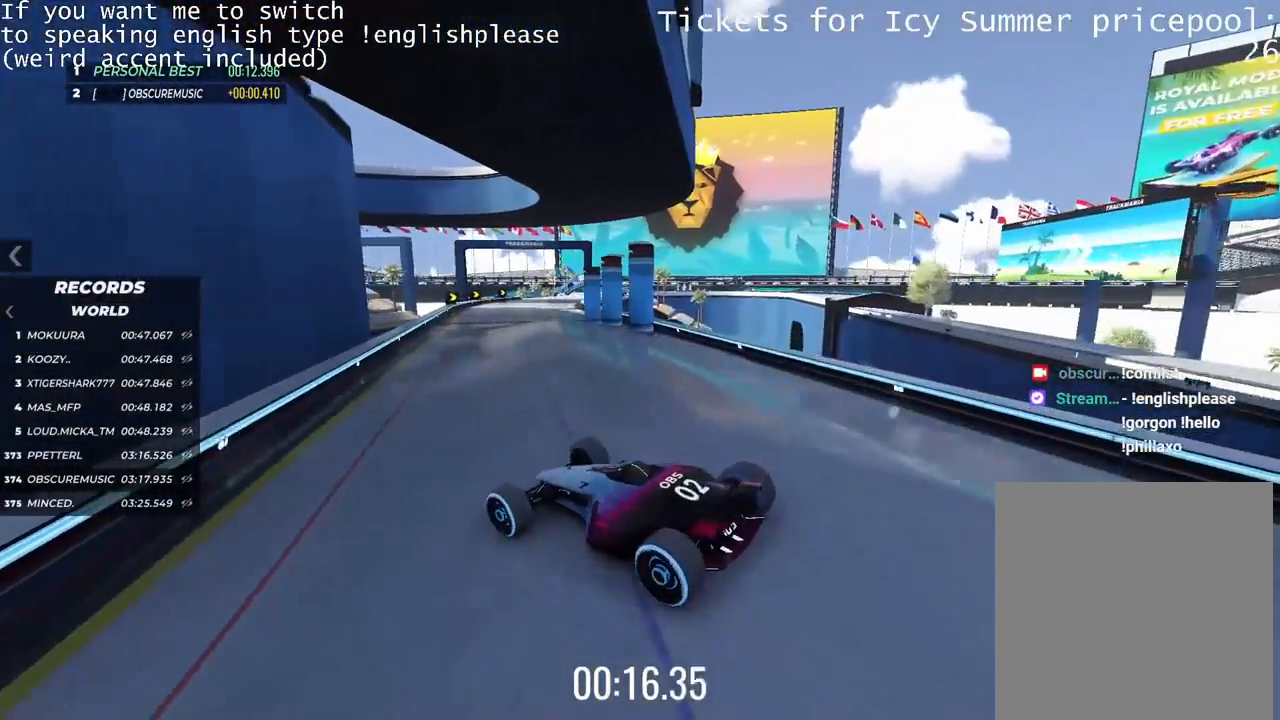
{"keys": ["up"], "events": [[184, "right", "down"], [367, "right", "up"]]}
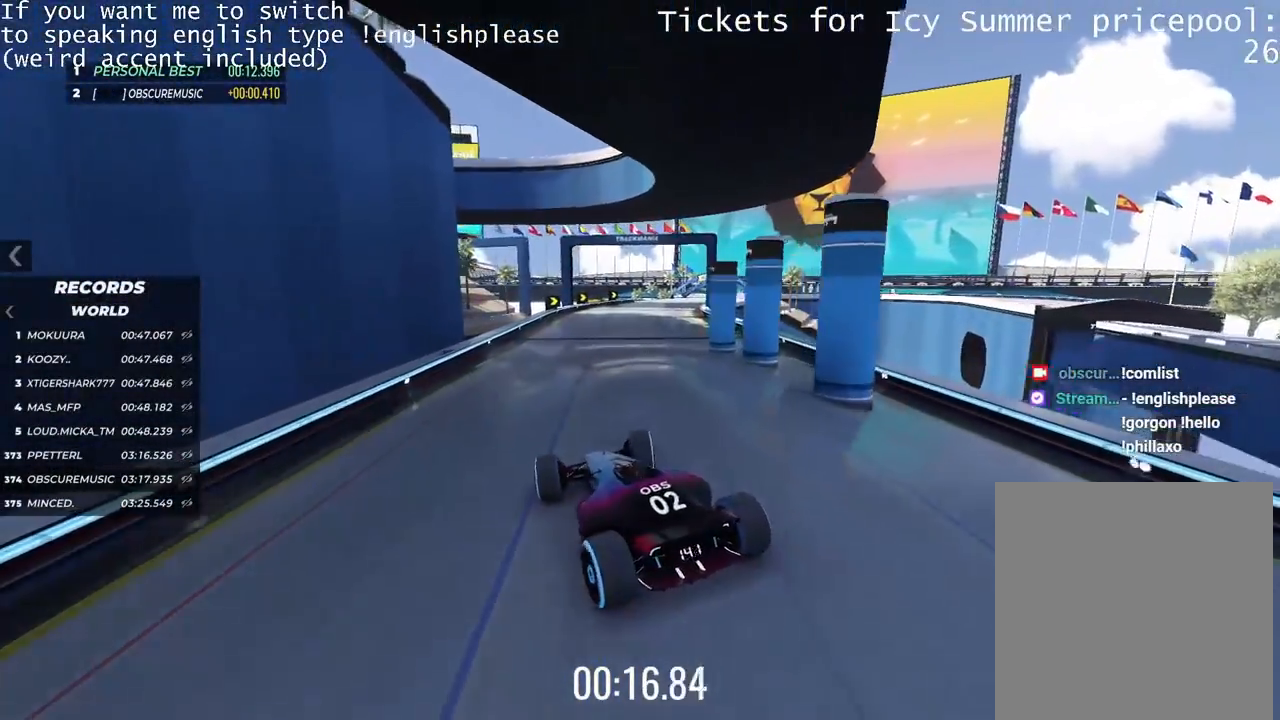
{"keys": ["up"], "events": []}
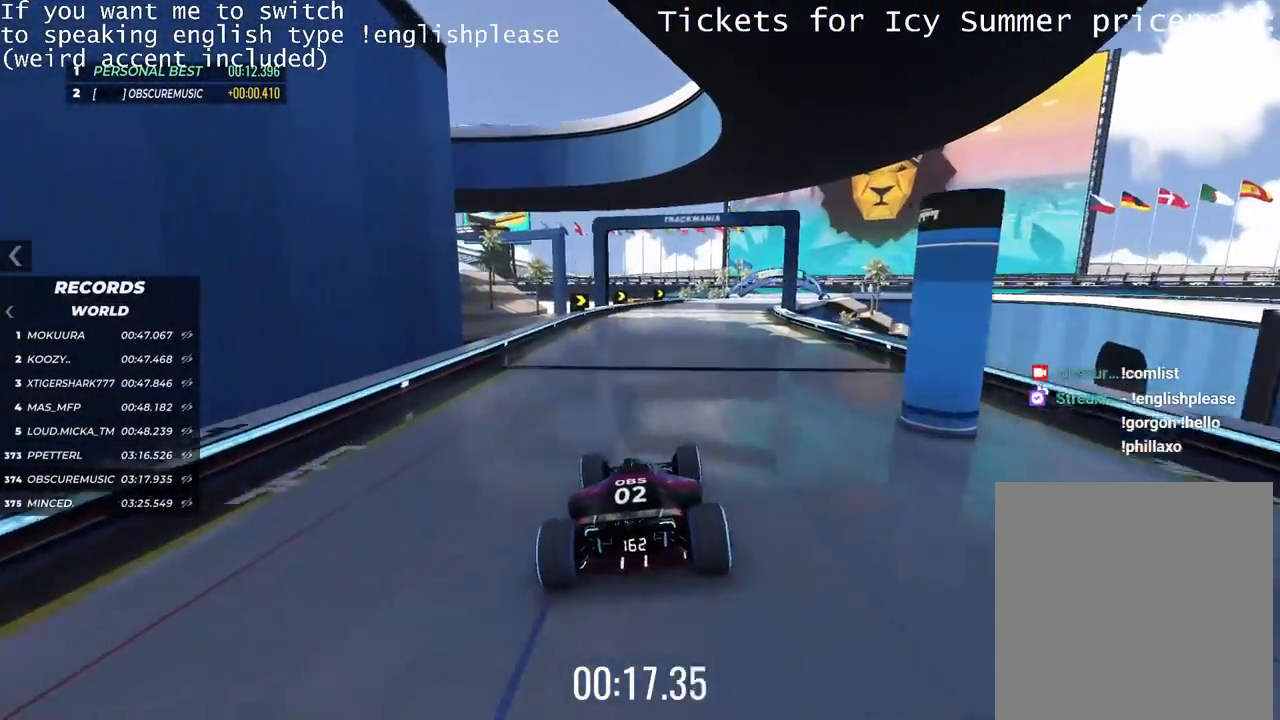
{"keys": ["up"], "events": [[50, "right", "down"], [134, "right", "up"]]}
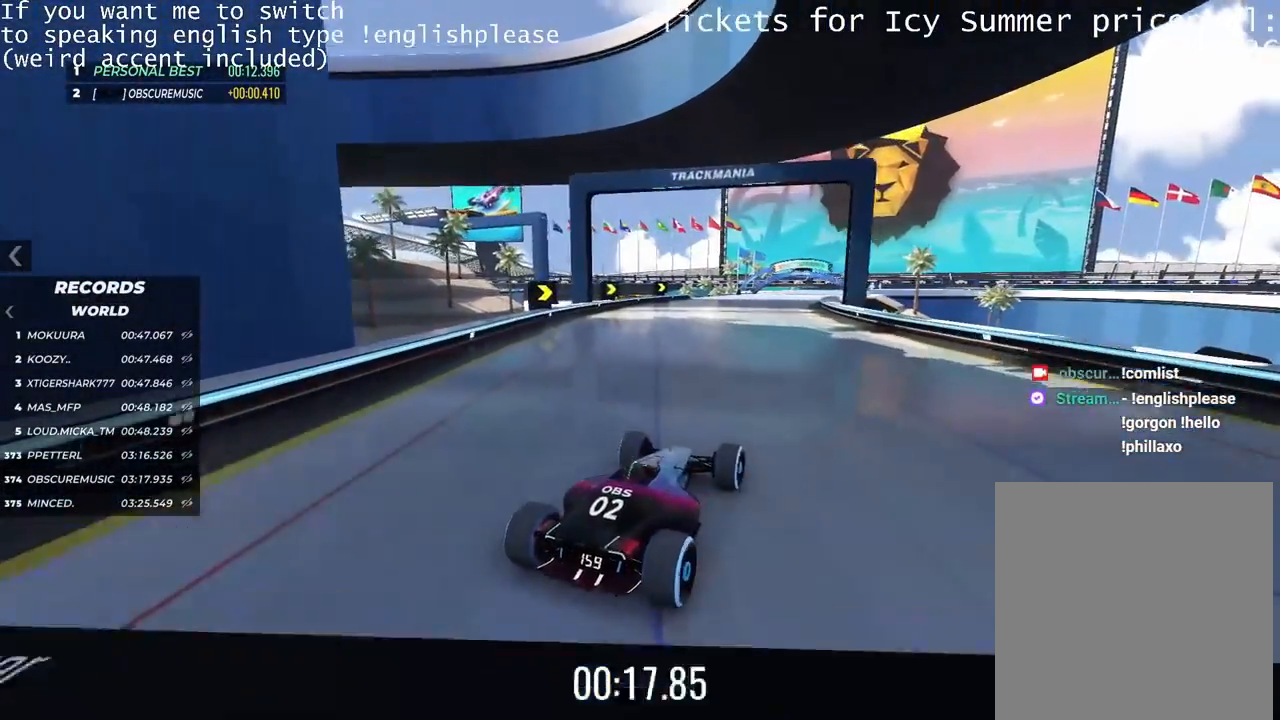
{"keys": ["up"], "events": [[117, "left", "down"], [234, "left", "up"]]}
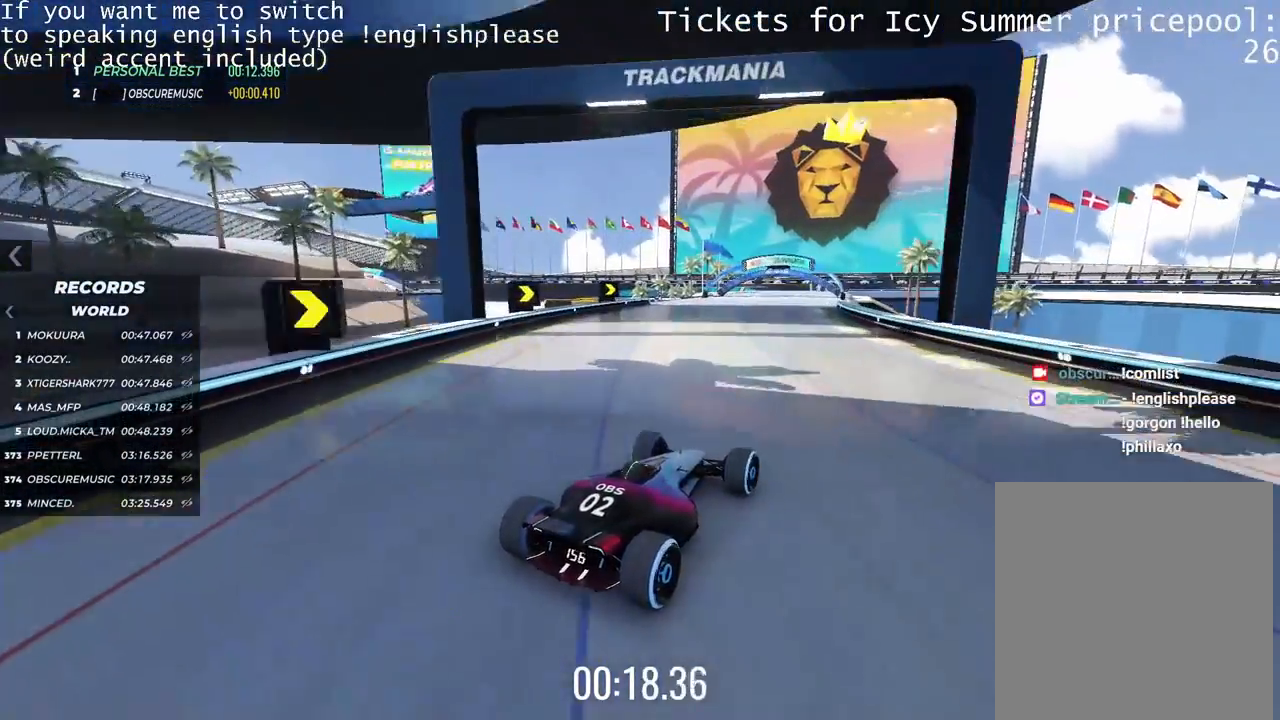
{"keys": ["up"], "events": [[17, "left", "down"], [101, "left", "up"], [201, "left", "down"], [284, "left", "up"]]}
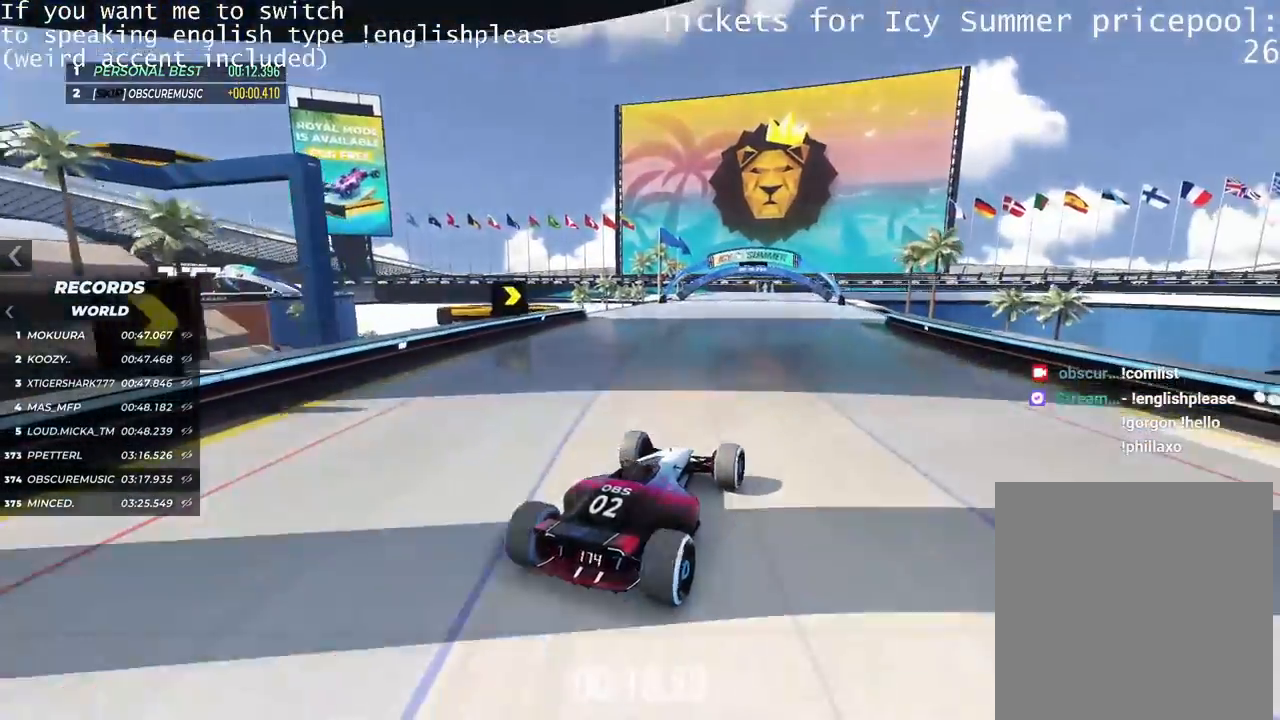
{"keys": ["up"], "events": []}
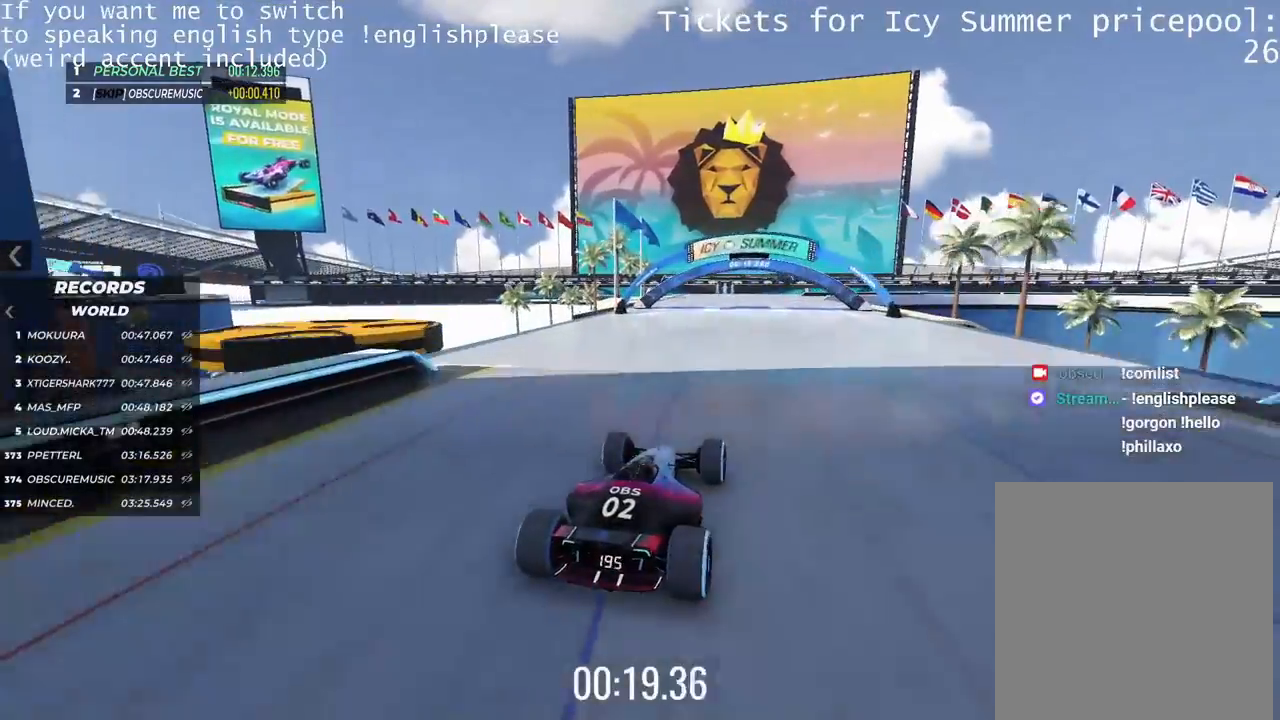
{"keys": ["right", "up"], "events": [[67, "right", "down"], [384, "right", "up"], [501, "right", "down"]]}
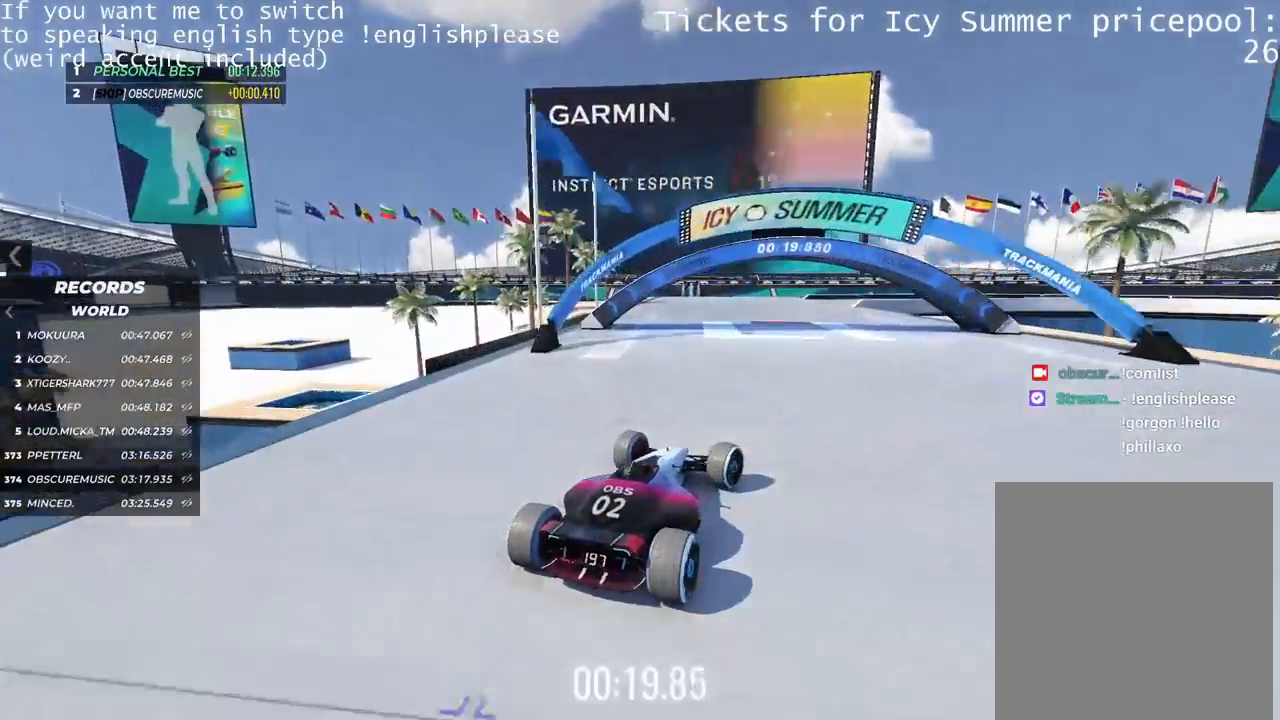
{"keys": ["right", "up"], "events": []}
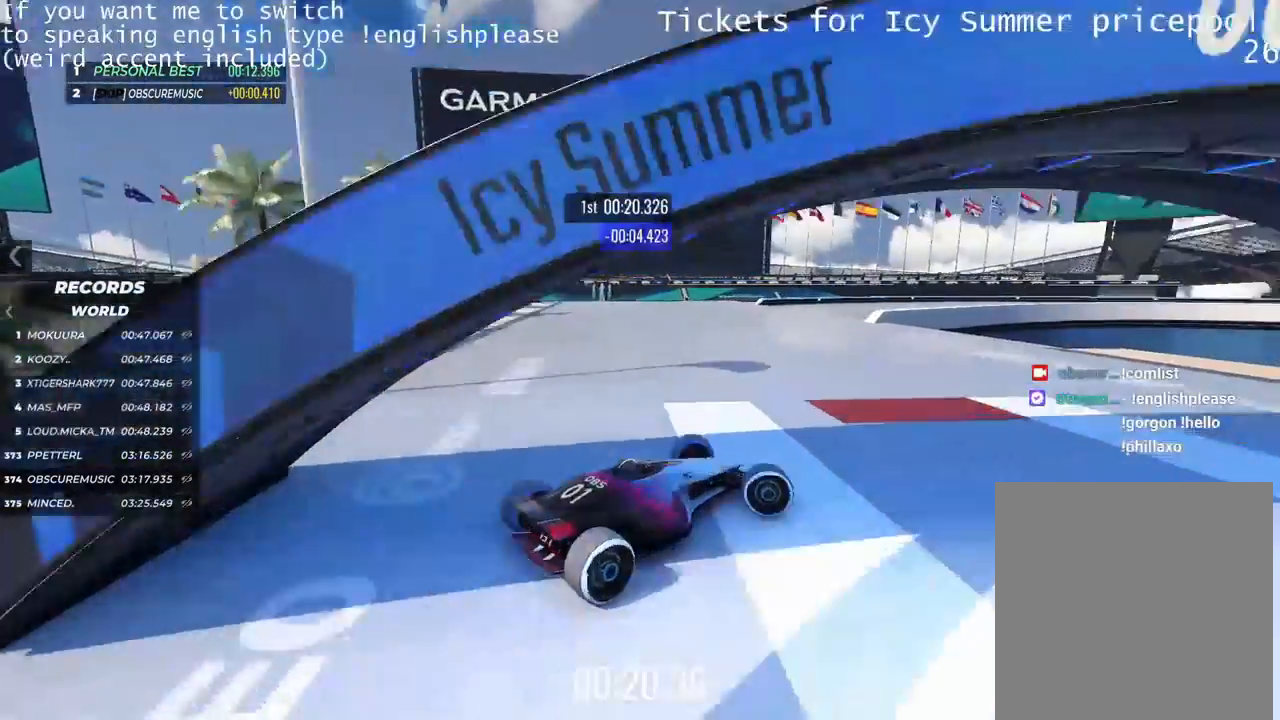
{"keys": ["left", "up"], "events": [[384, "right", "up"], [451, "left", "down"]]}
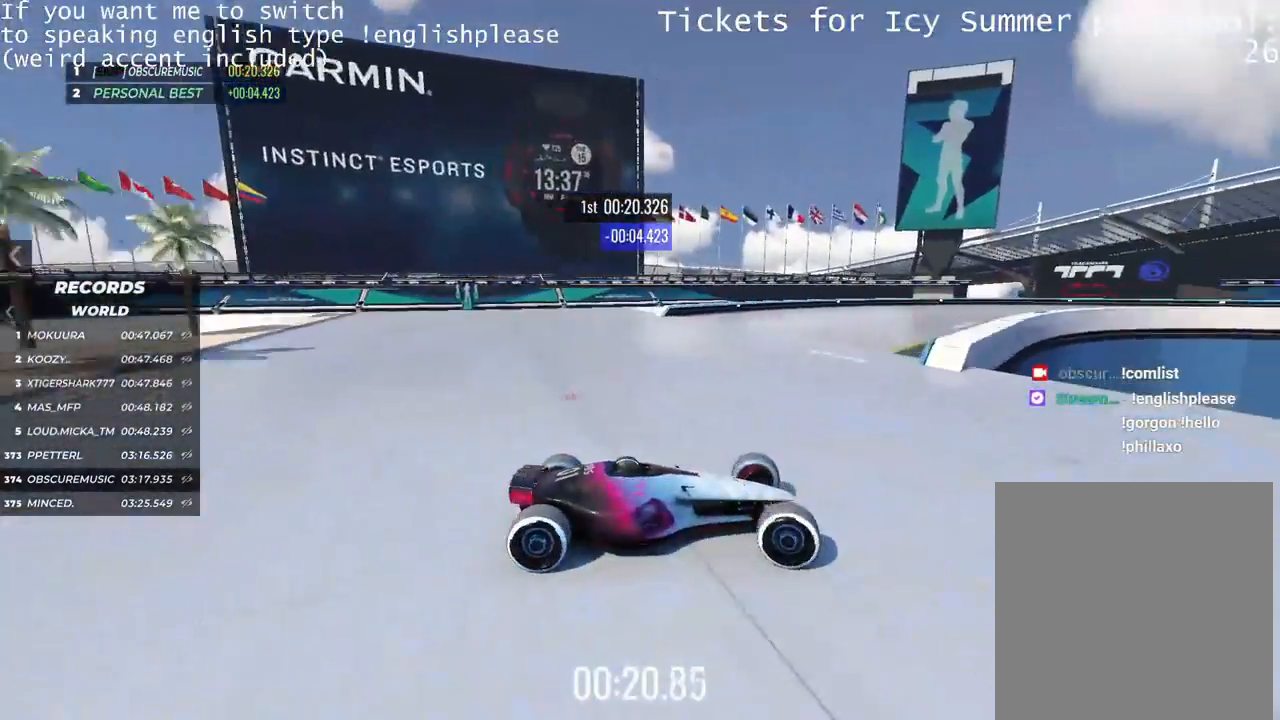
{"keys": ["left", "up"], "events": []}
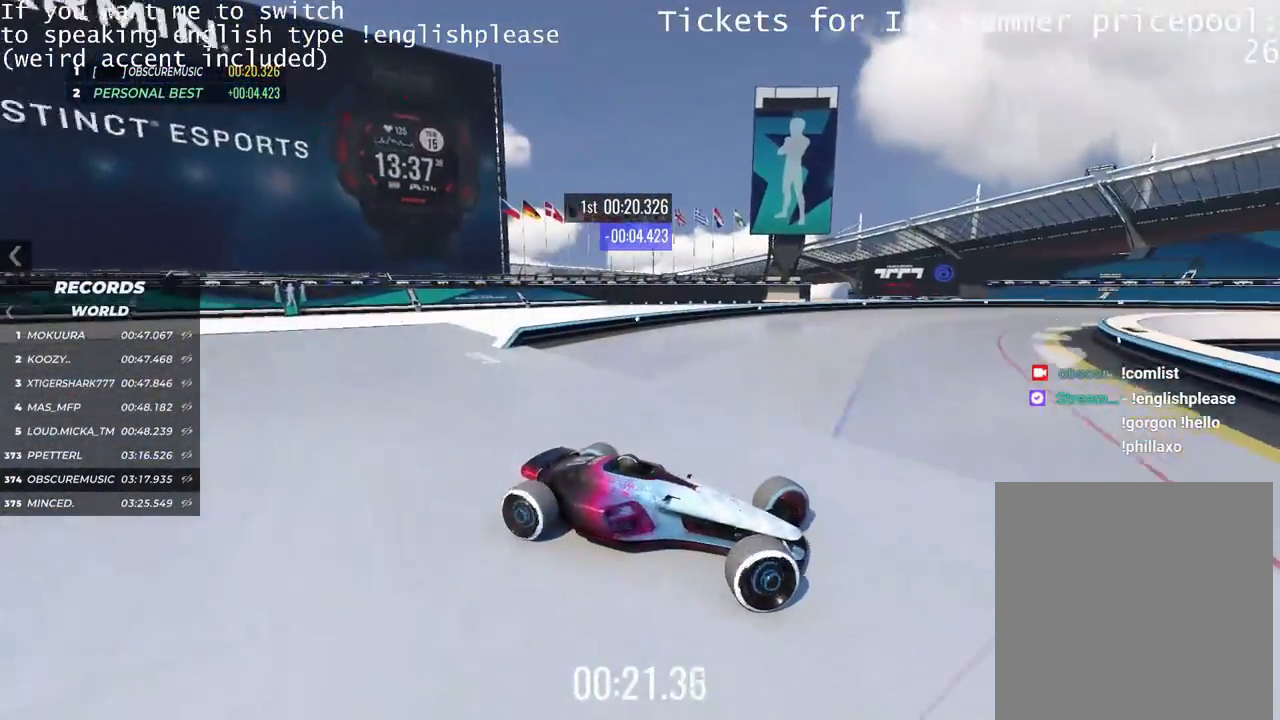
{"keys": ["left", "up"], "events": []}
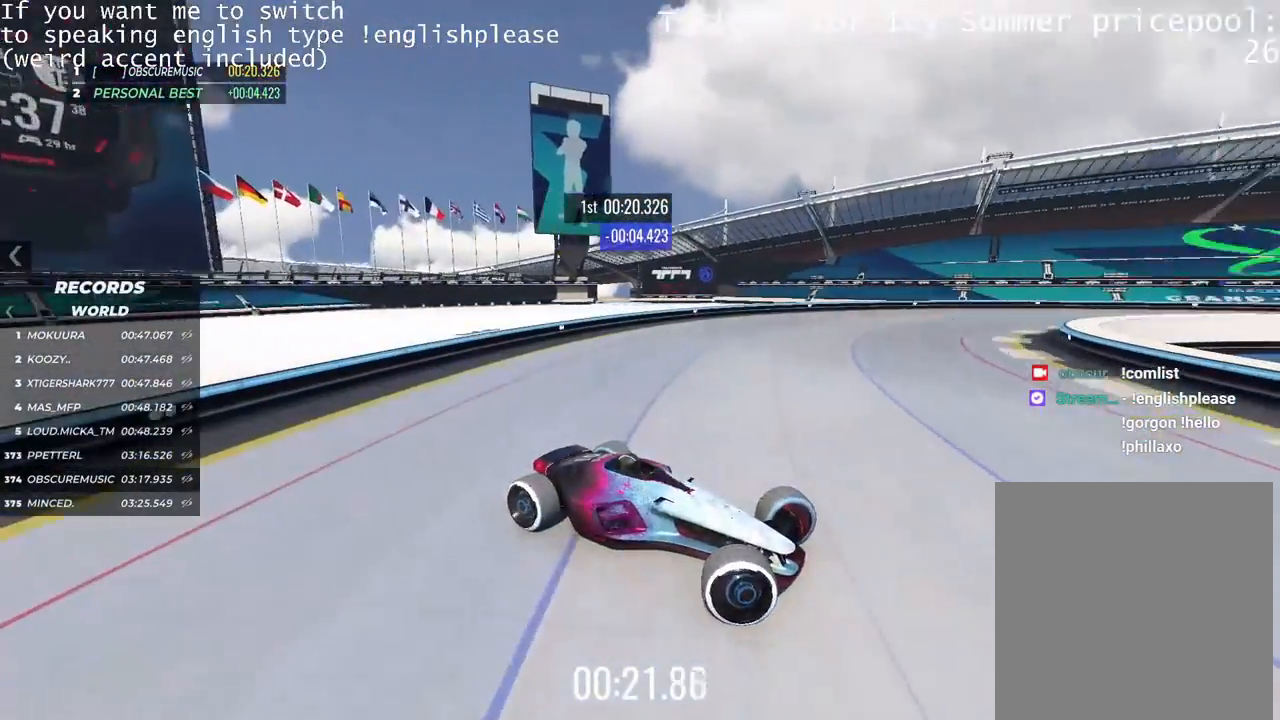
{"keys": ["left", "up"], "events": [[267, "left", "up"], [384, "left", "down"]]}
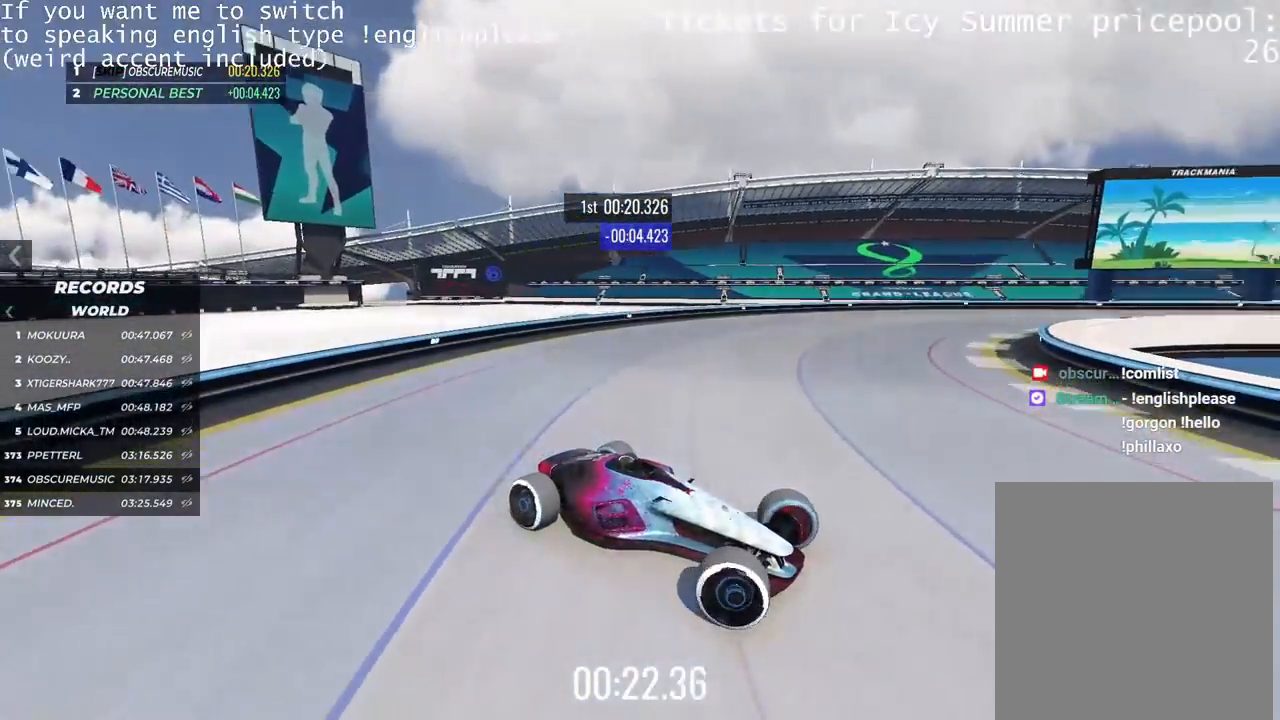
{"keys": ["left", "up"], "events": []}
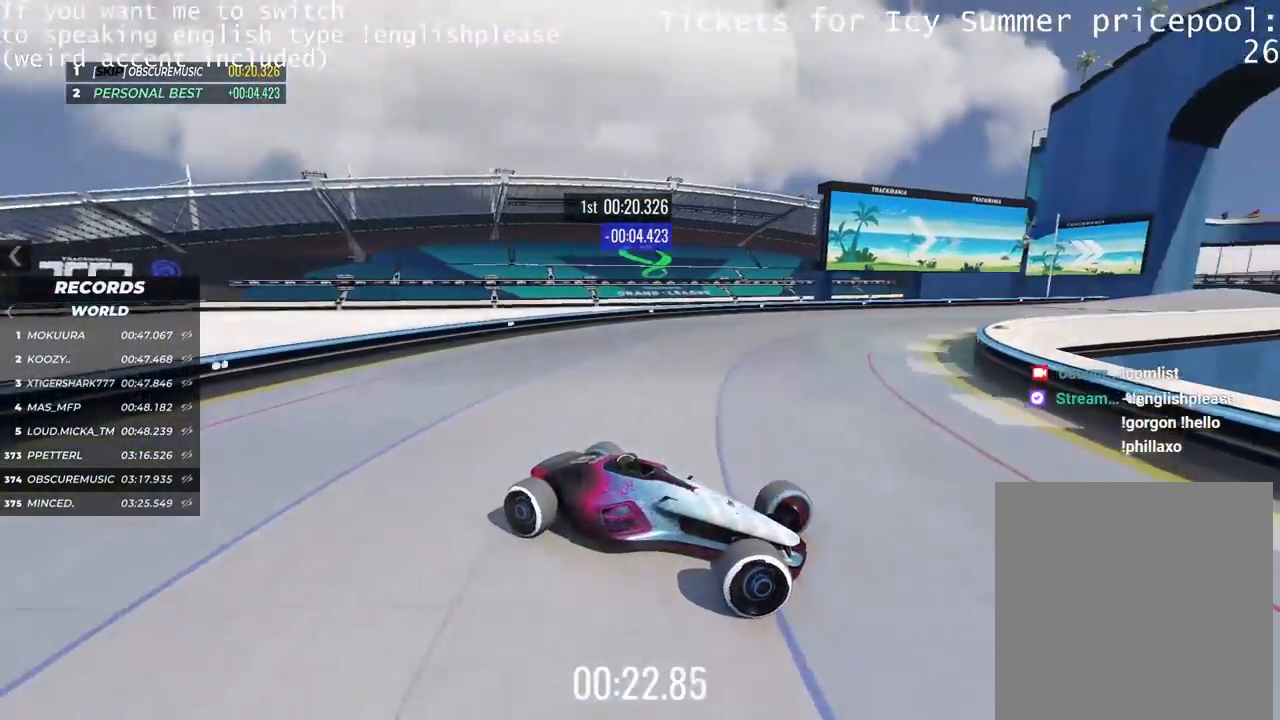
{"keys": ["left", "up"], "events": []}
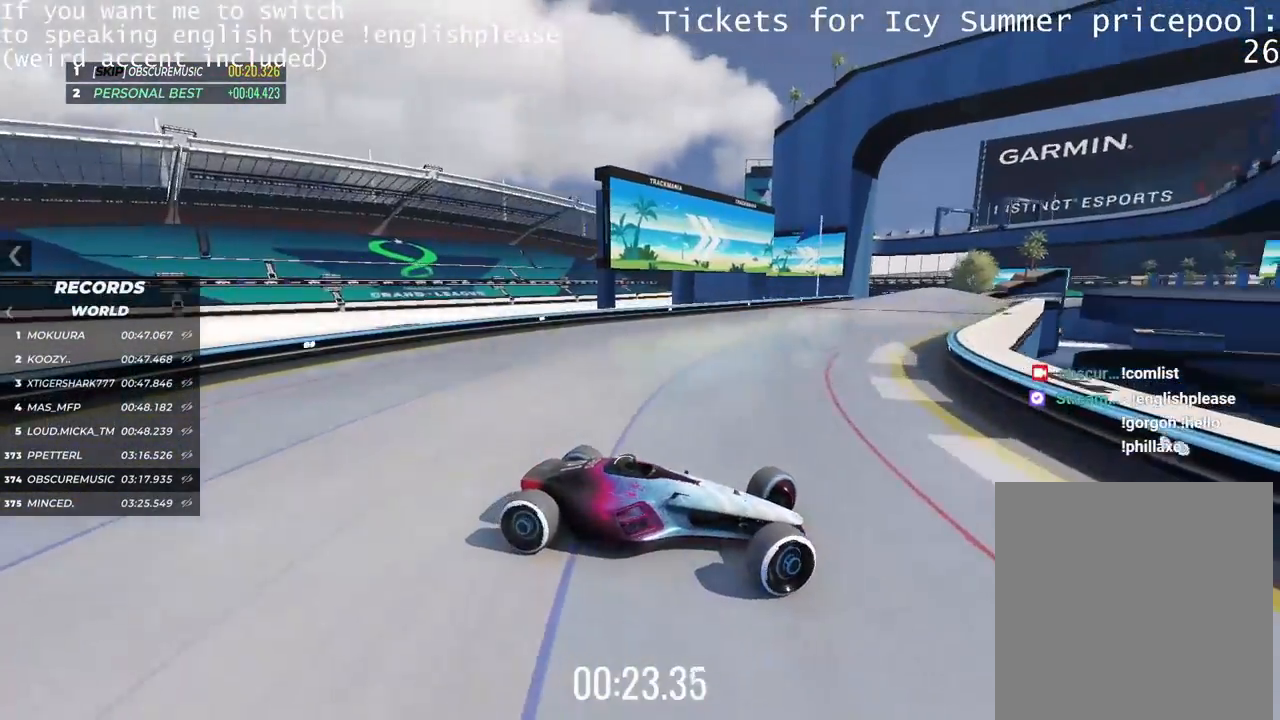
{"keys": ["left"], "events": [[367, "up", "up"]]}
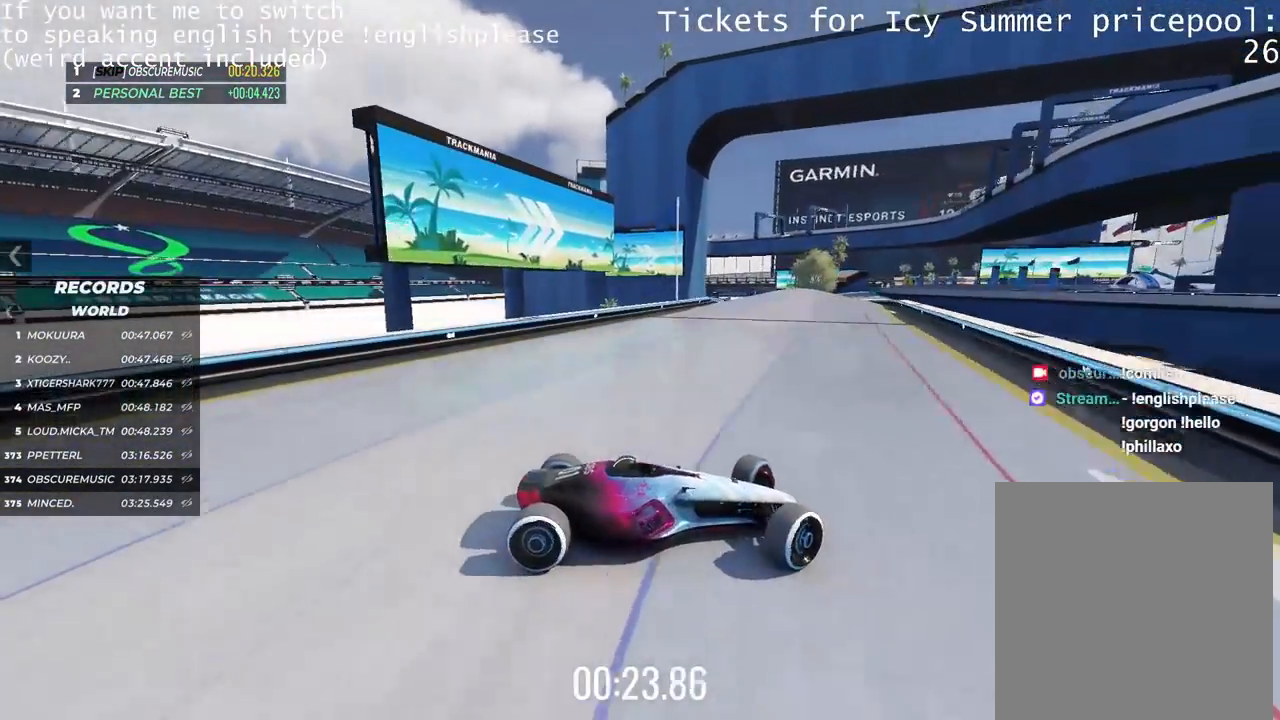
{"keys": ["left", "up"], "events": [[50, "up", "down"]]}
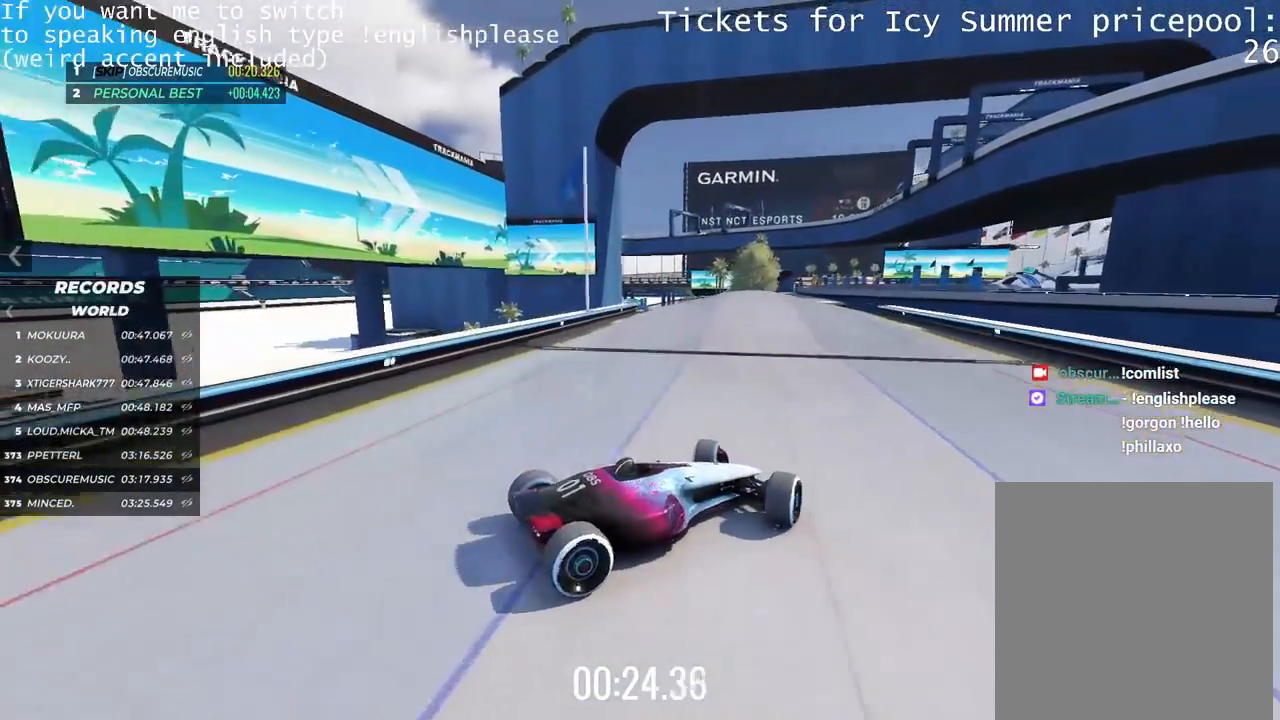
{"keys": ["left", "up"], "events": []}
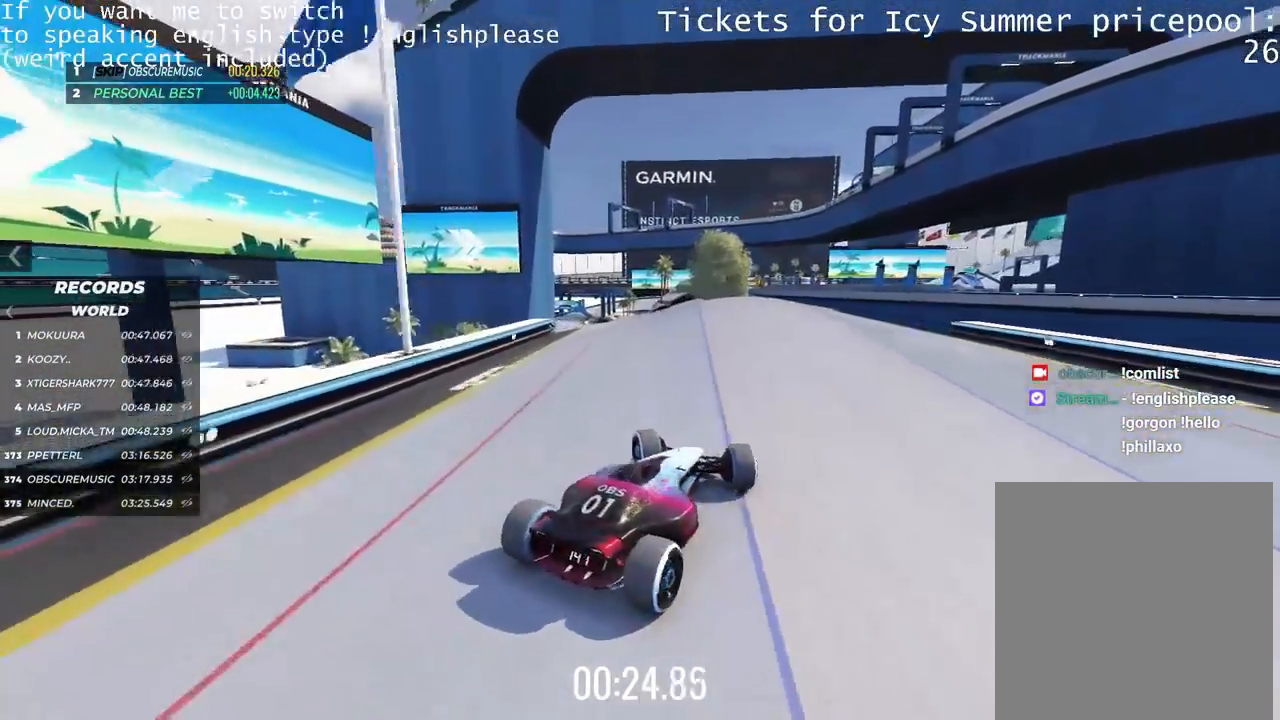
{"keys": ["right", "up"], "events": [[117, "left", "up"], [250, "right", "down"]]}
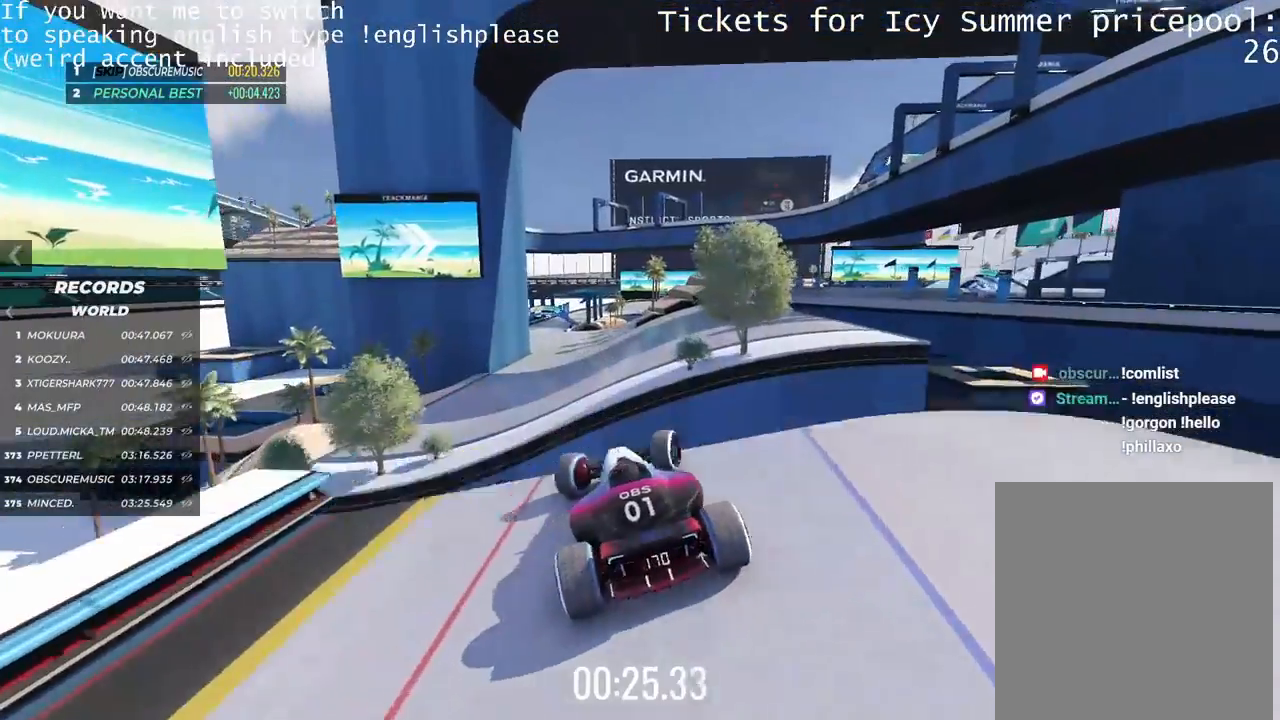
{"keys": ["right", "up"], "events": []}
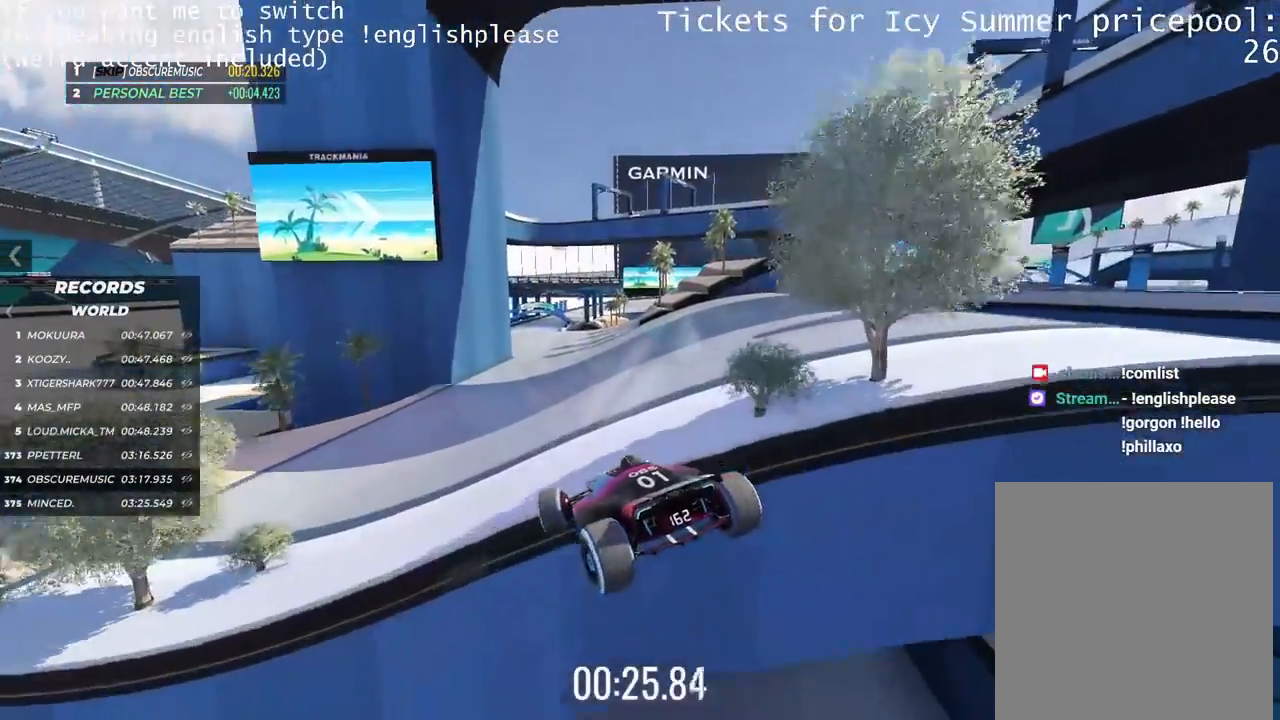
{"keys": ["right", "up"], "events": []}
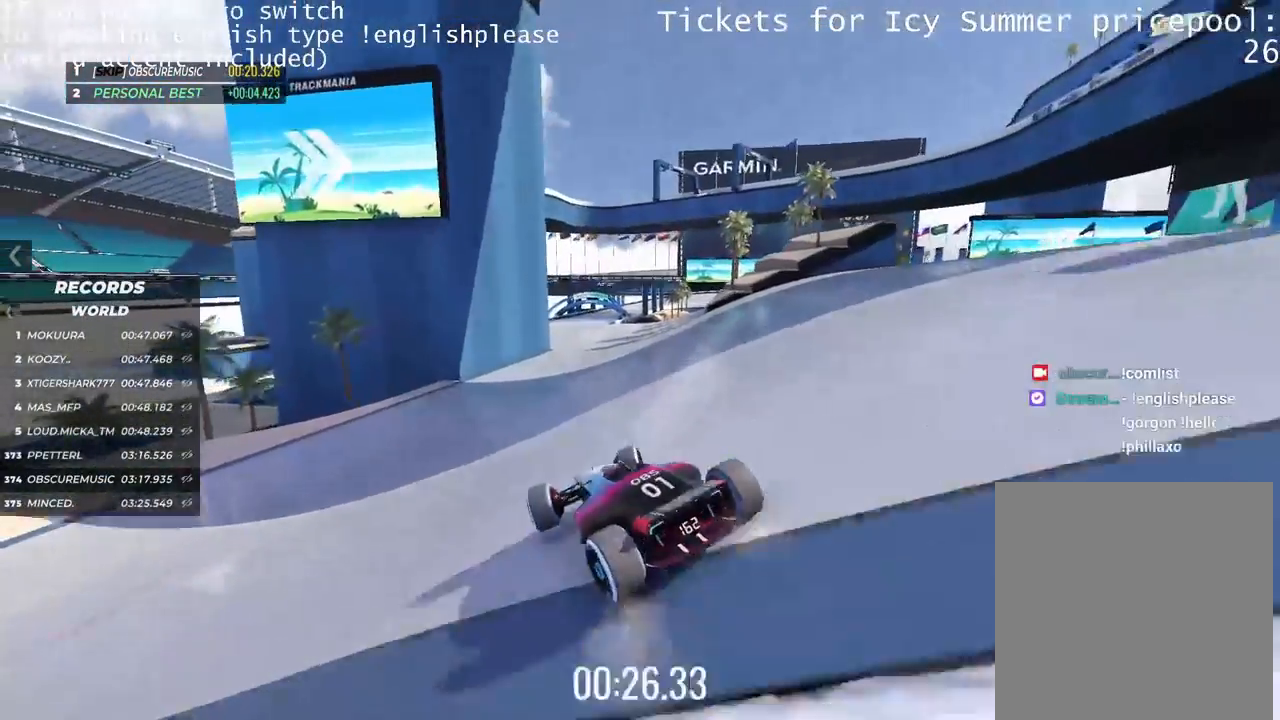
{"keys": ["up"], "events": [[417, "right", "up"]]}
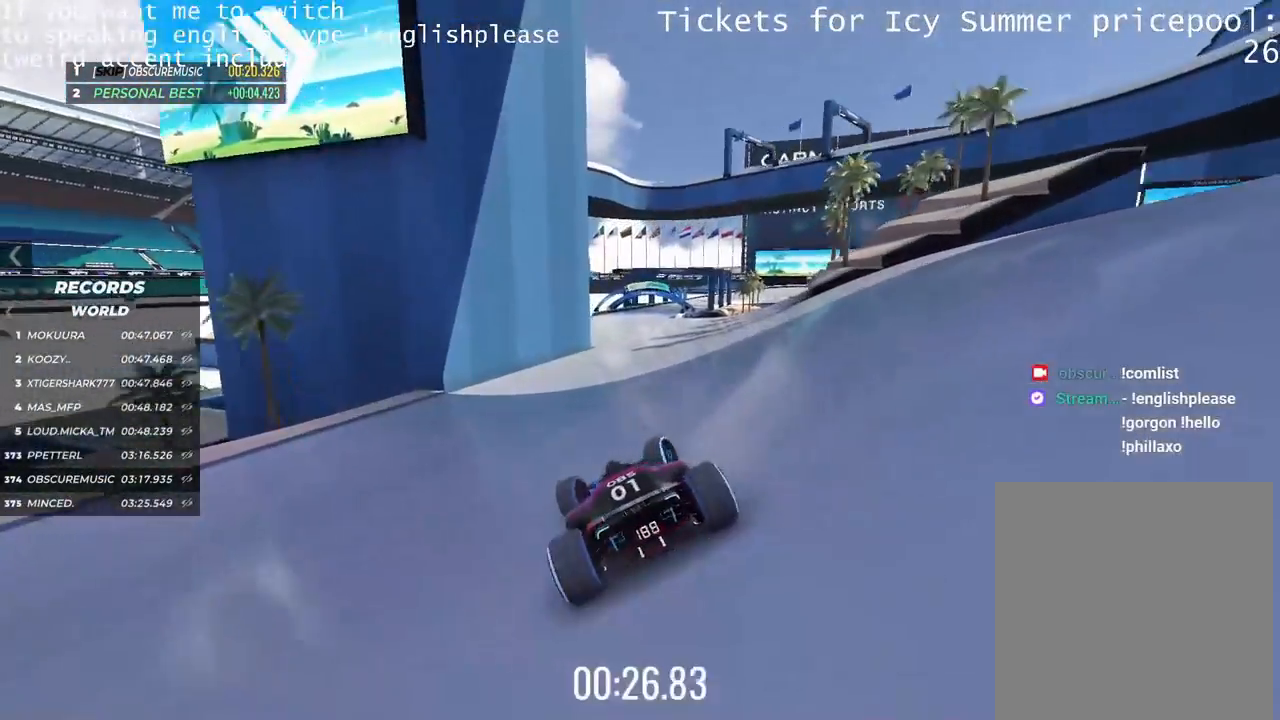
{"keys": ["up"], "events": [[301, "left", "down"], [451, "left", "up"]]}